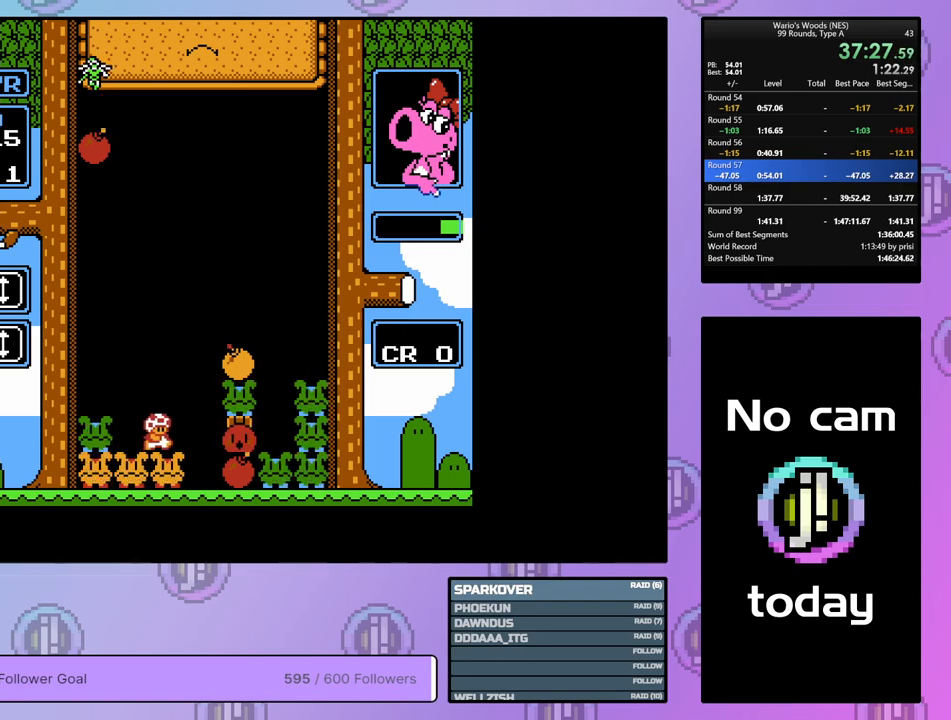
Gameplay with a controller (Nintendo layout); each line is a JSON object with the inputs held at the frame after it. "events" lists button and stick changes between this image and that frame as [ms after this image, input, new state], when the widget could be followed in between. Not read: L3 R3.
{"buttons": ["DPAD_RIGHT"], "events": []}
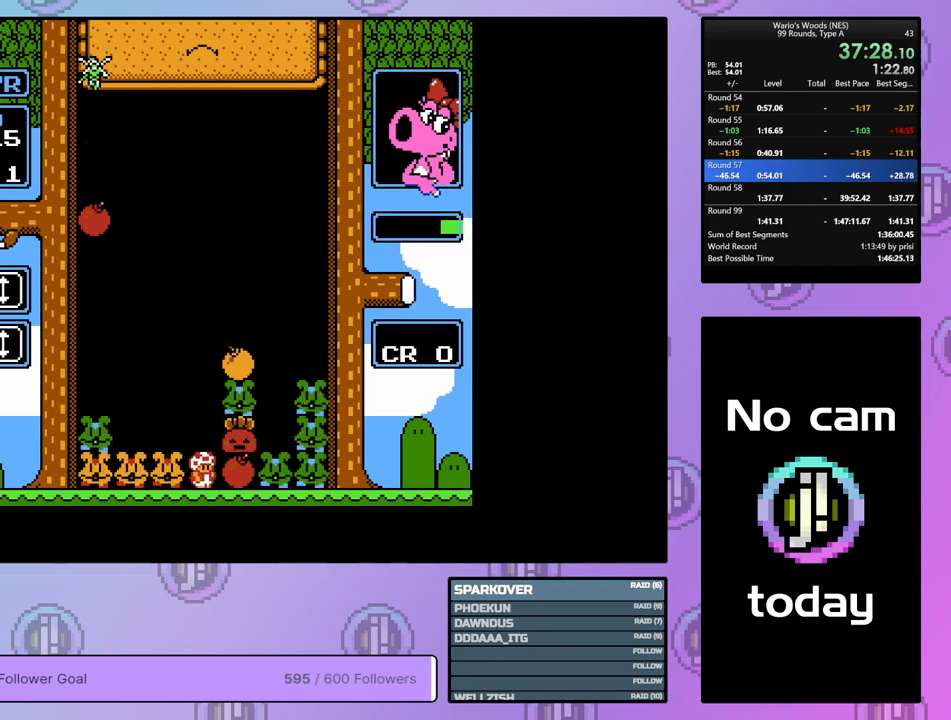
{"buttons": ["DPAD_RIGHT"], "events": []}
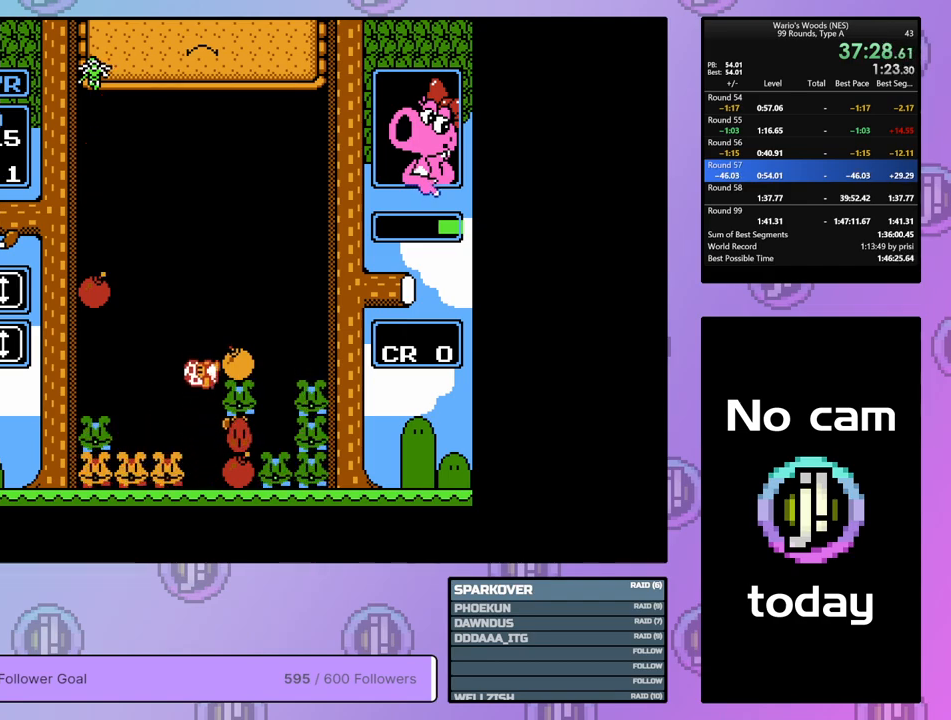
{"buttons": ["DPAD_UP"], "events": [[67, "B", "down"], [83, "DPAD_RIGHT", "up"], [217, "B", "up"], [217, "DPAD_UP", "down"]]}
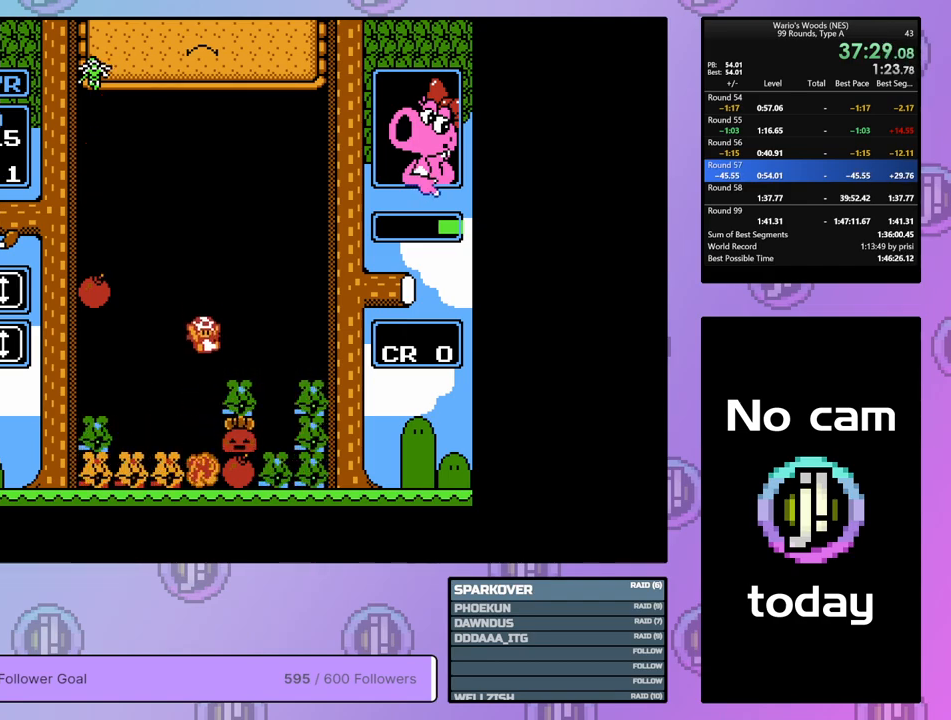
{"buttons": [], "events": [[17, "DPAD_UP", "up"]]}
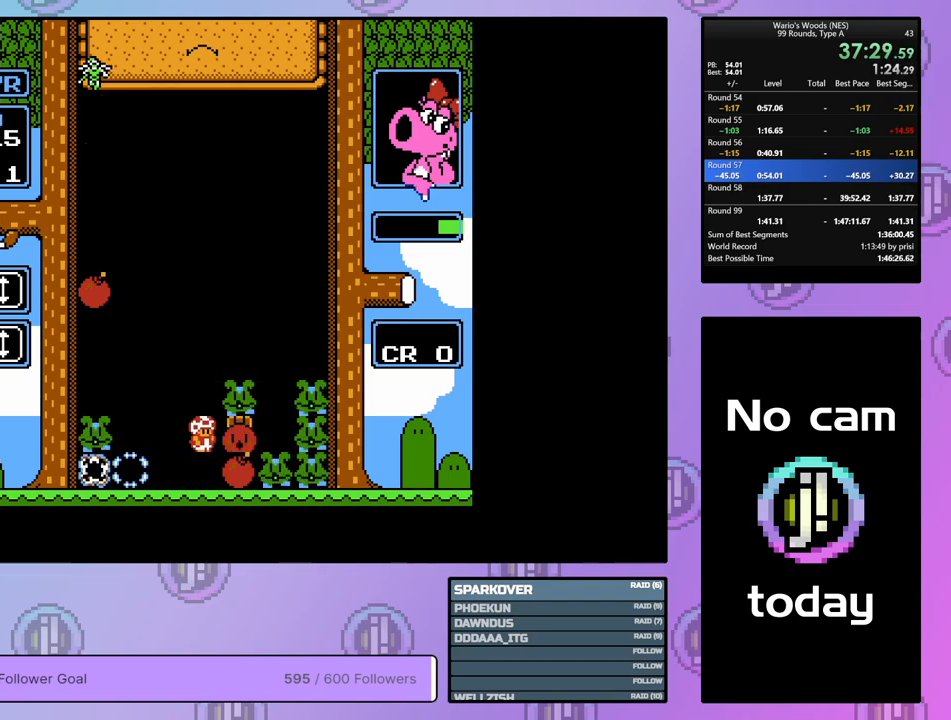
{"buttons": ["DPAD_LEFT"], "events": [[183, "A", "down"], [417, "A", "up"], [417, "DPAD_LEFT", "down"]]}
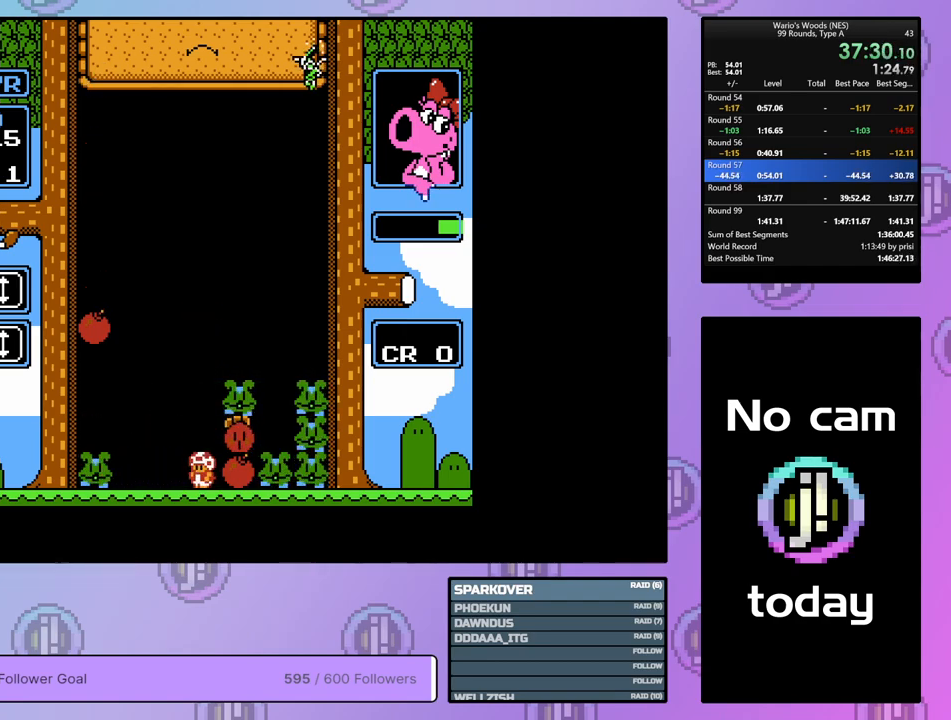
{"buttons": ["DPAD_RIGHT"], "events": [[283, "DPAD_LEFT", "up"], [367, "DPAD_RIGHT", "down"]]}
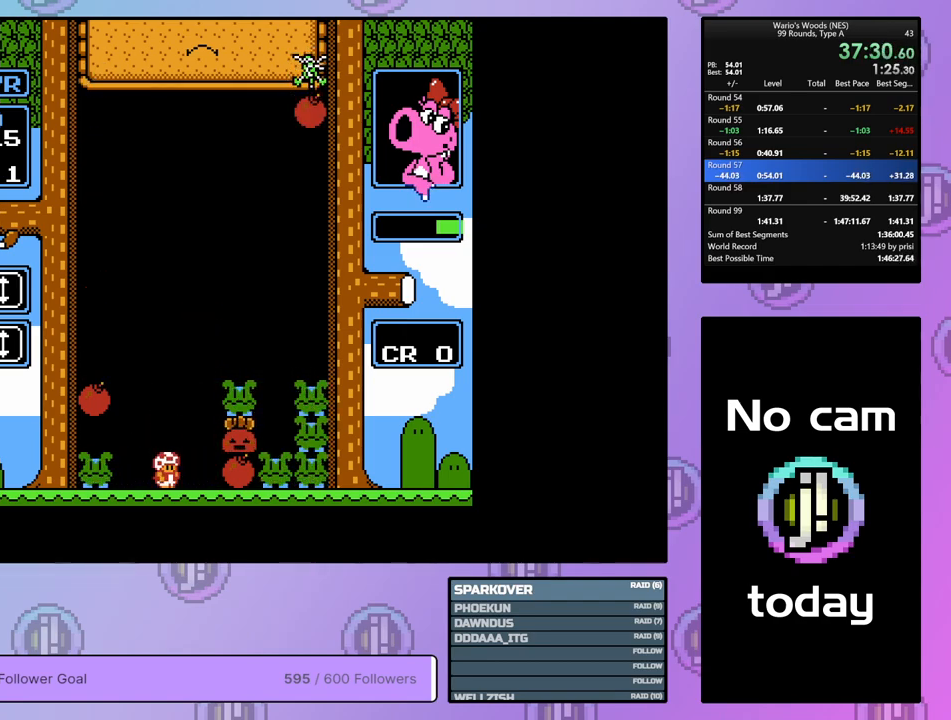
{"buttons": ["DPAD_LEFT"], "events": [[167, "A", "down"], [183, "DPAD_RIGHT", "up"], [283, "DPAD_LEFT", "down"], [317, "A", "up"]]}
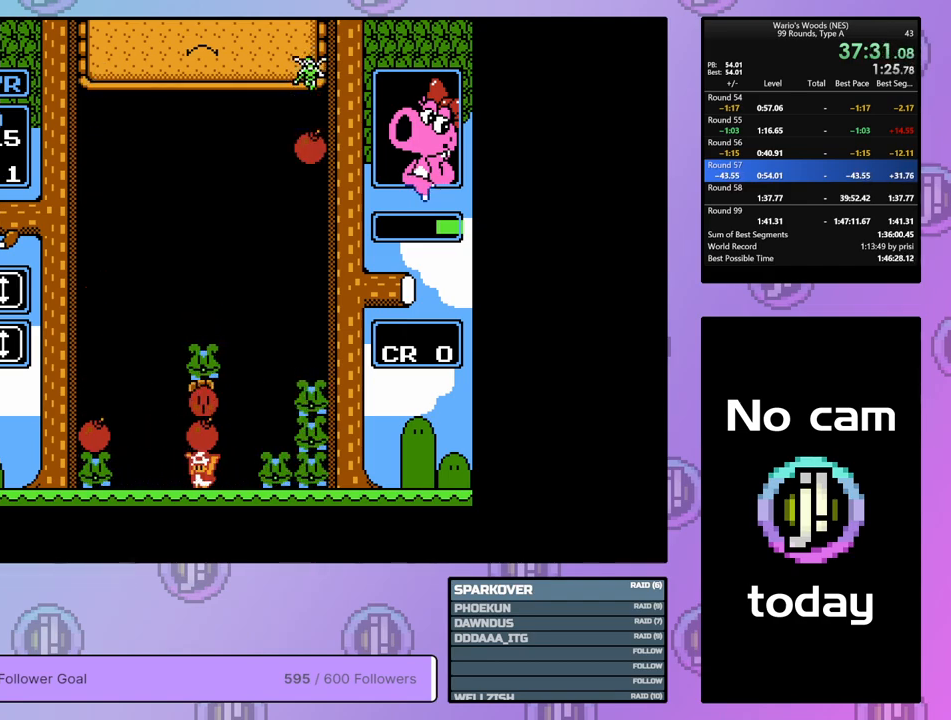
{"buttons": ["A"], "events": [[417, "A", "down"], [467, "DPAD_LEFT", "up"]]}
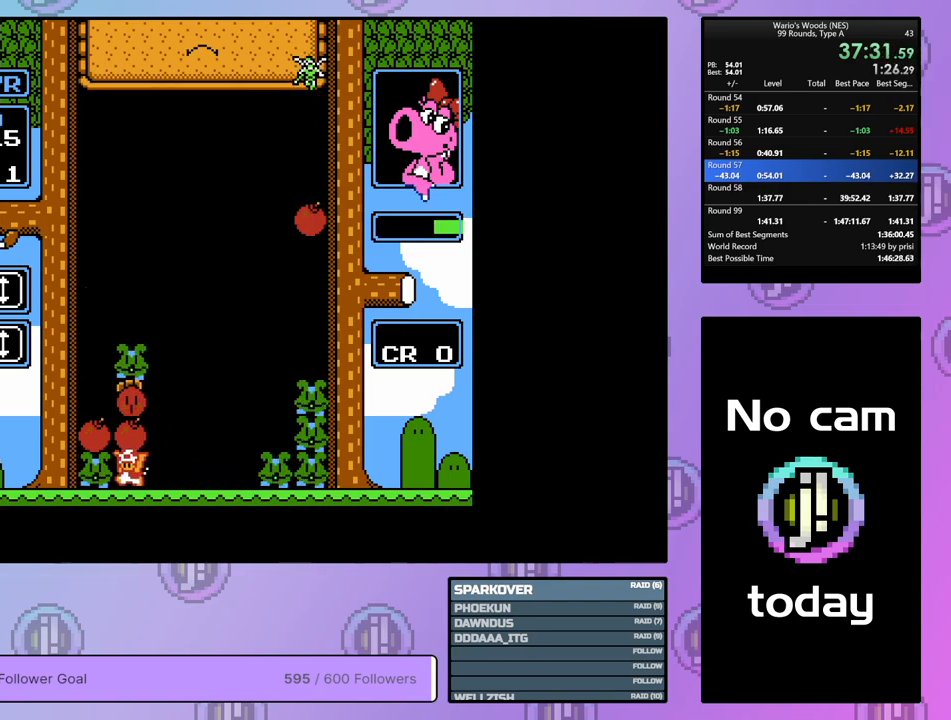
{"buttons": ["DPAD_RIGHT"], "events": [[50, "A", "up"], [133, "DPAD_RIGHT", "down"]]}
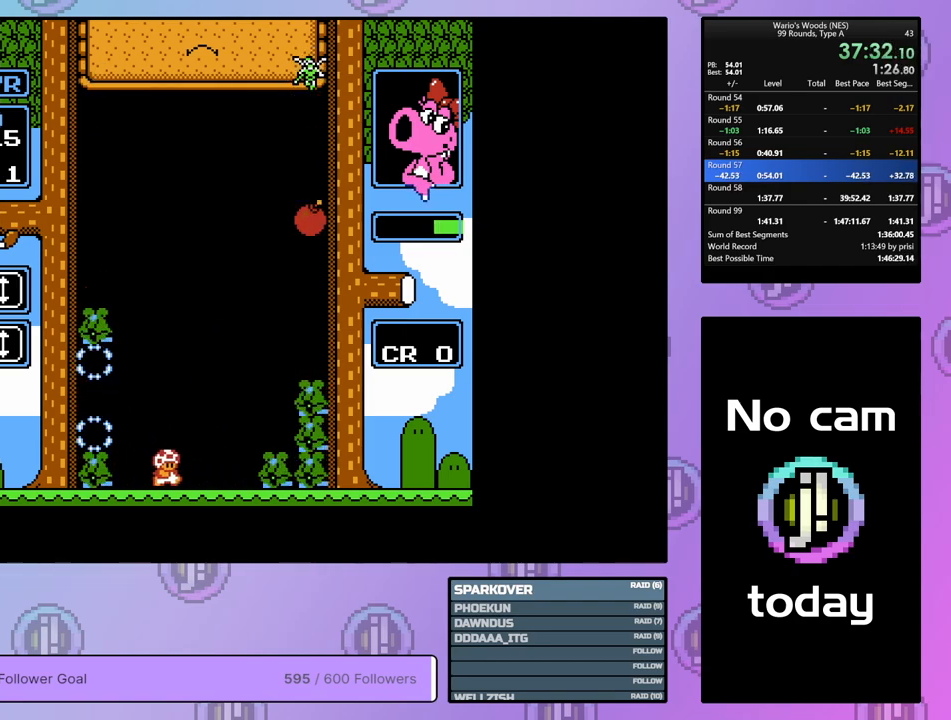
{"buttons": ["A"], "events": [[300, "DPAD_RIGHT", "up"], [383, "A", "down"]]}
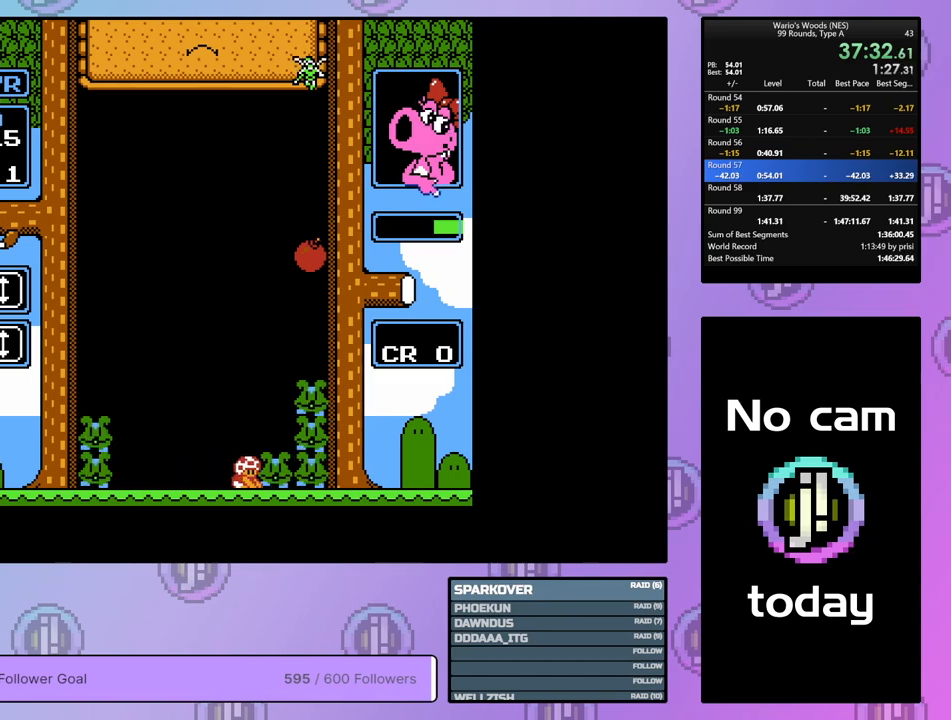
{"buttons": [], "events": [[50, "A", "up"], [50, "DPAD_LEFT", "down"], [450, "DPAD_LEFT", "up"]]}
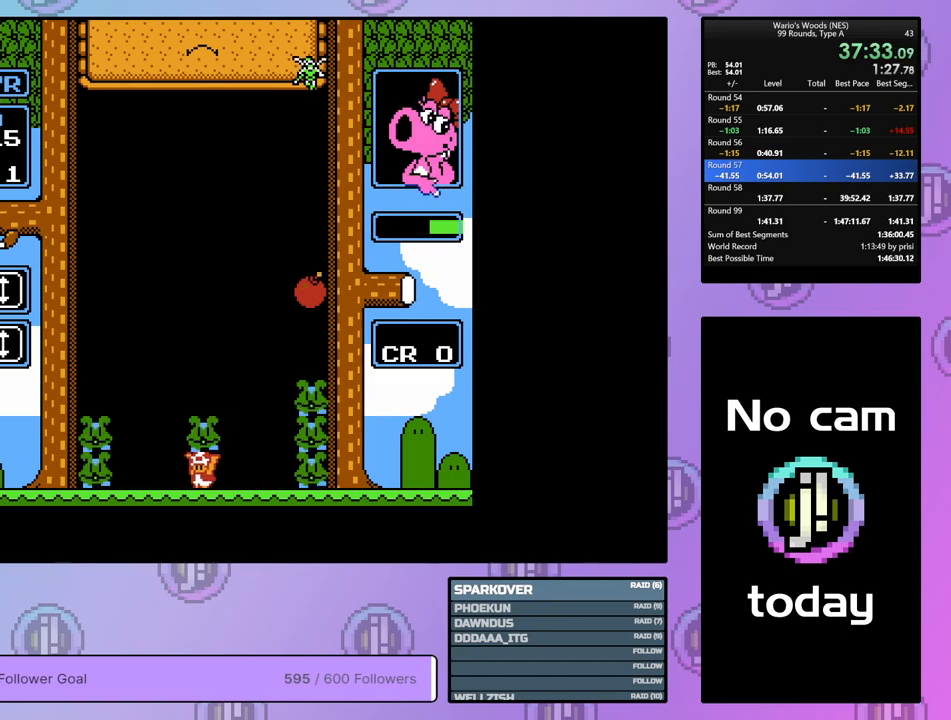
{"buttons": ["DPAD_RIGHT"], "events": [[300, "B", "down"], [400, "B", "up"], [483, "DPAD_RIGHT", "down"]]}
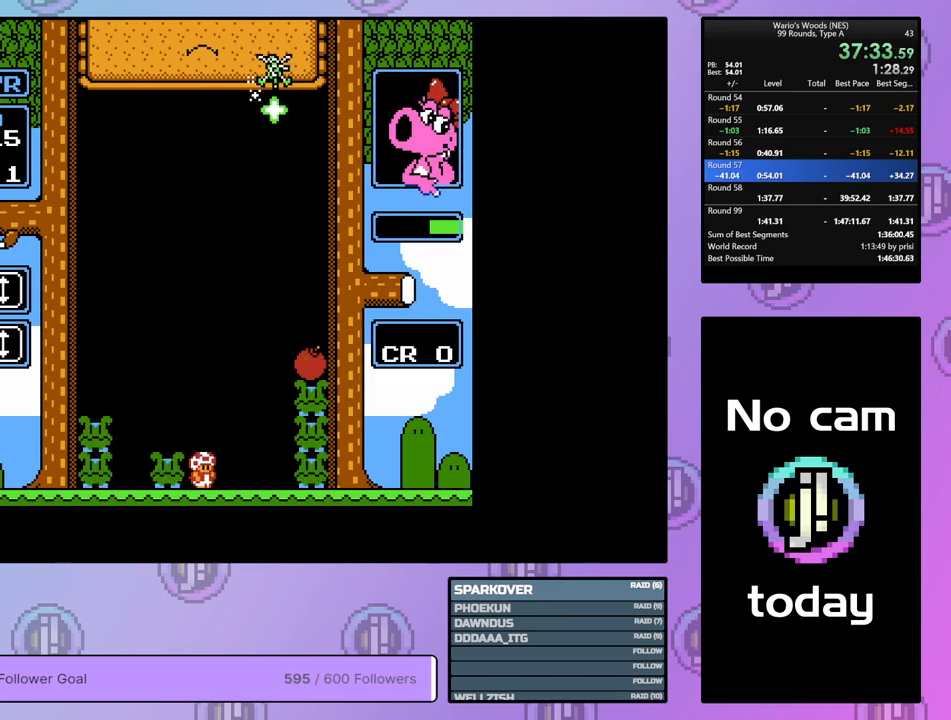
{"buttons": ["DPAD_RIGHT"], "events": []}
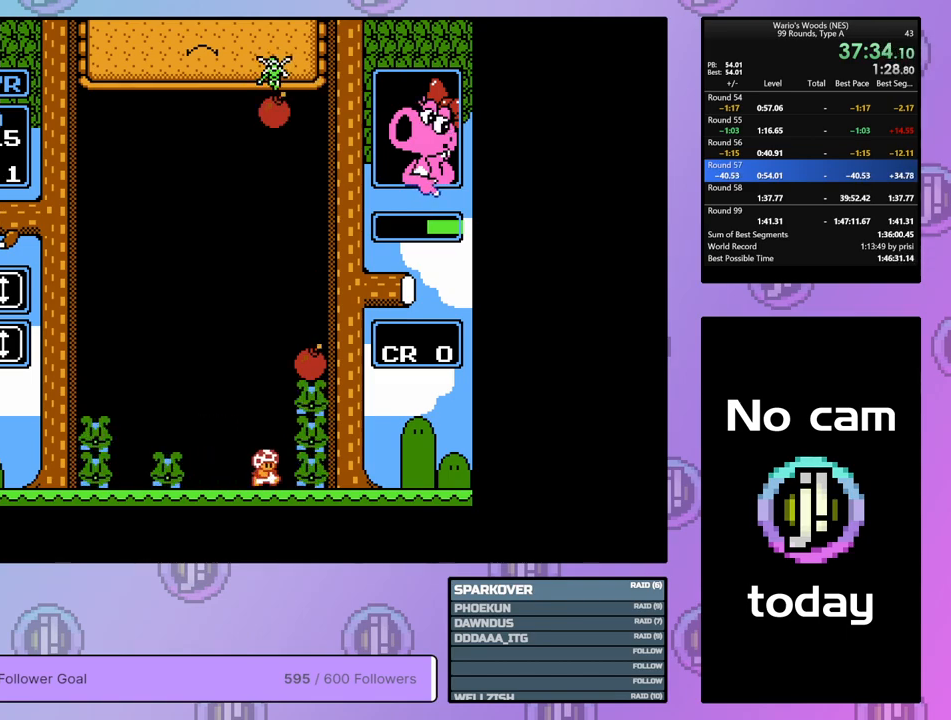
{"buttons": [], "events": [[33, "B", "down"], [83, "DPAD_RIGHT", "up"], [283, "DPAD_UP", "down"], [300, "B", "up"], [433, "DPAD_UP", "up"]]}
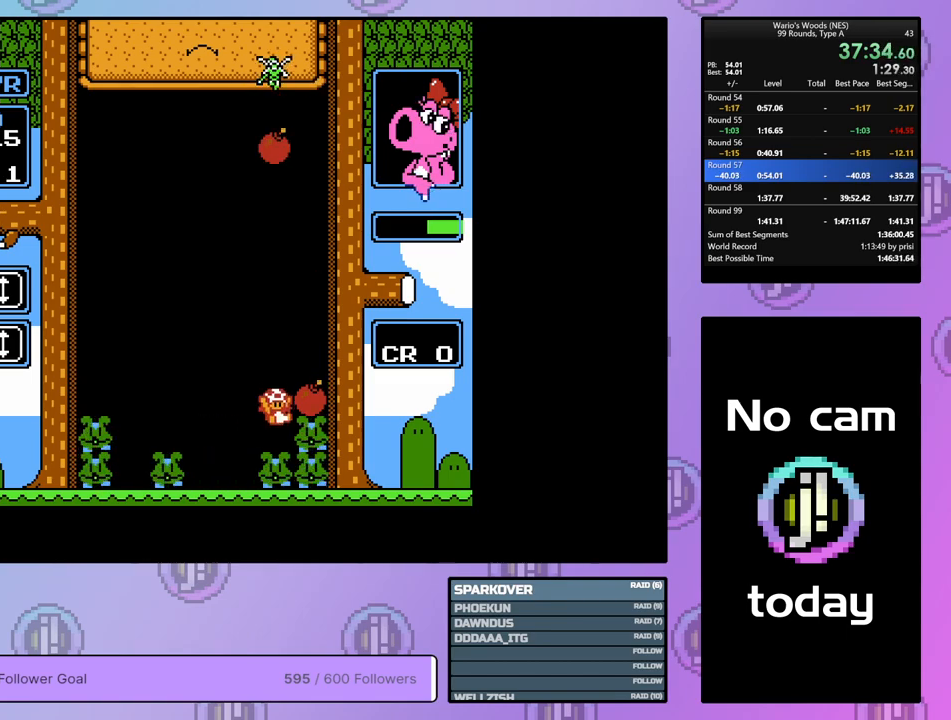
{"buttons": ["B"], "events": [[67, "B", "down"], [300, "B", "up"], [333, "DPAD_LEFT", "down"], [467, "B", "down"], [467, "DPAD_LEFT", "up"]]}
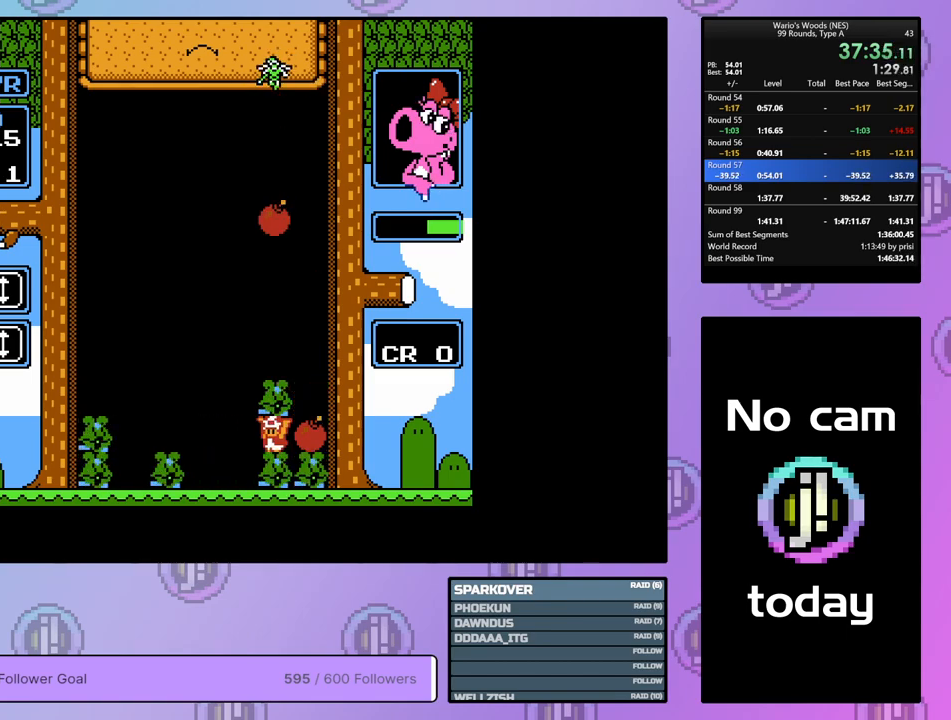
{"buttons": [], "events": [[67, "DPAD_LEFT", "down"], [100, "B", "up"], [450, "DPAD_LEFT", "up"]]}
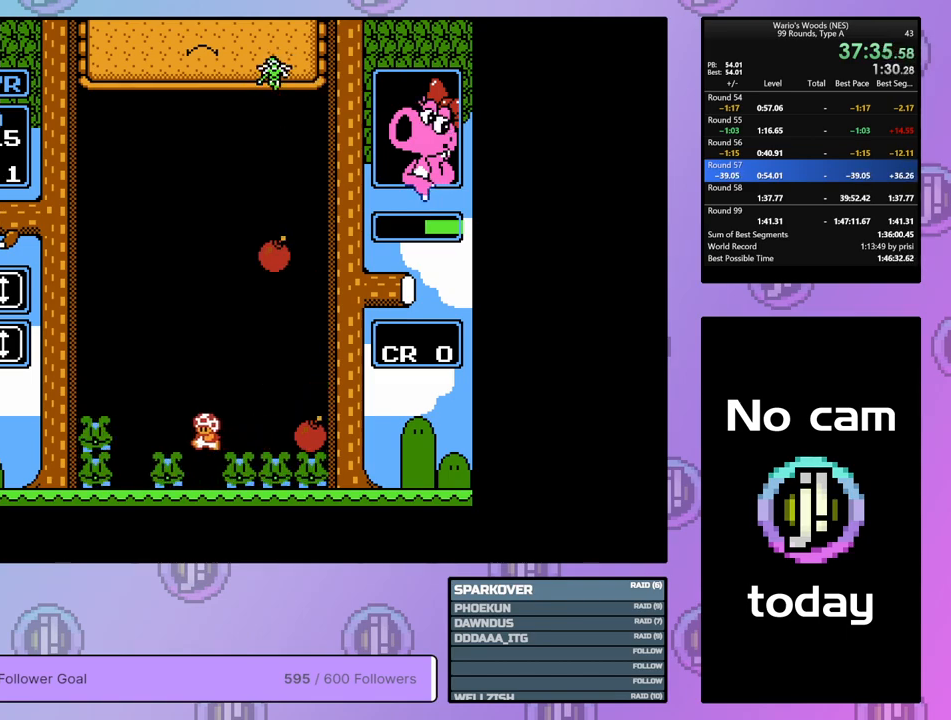
{"buttons": ["DPAD_LEFT"], "events": [[67, "DPAD_DOWN", "down"], [150, "B", "down"], [250, "DPAD_DOWN", "up"], [333, "B", "up"], [333, "DPAD_LEFT", "down"]]}
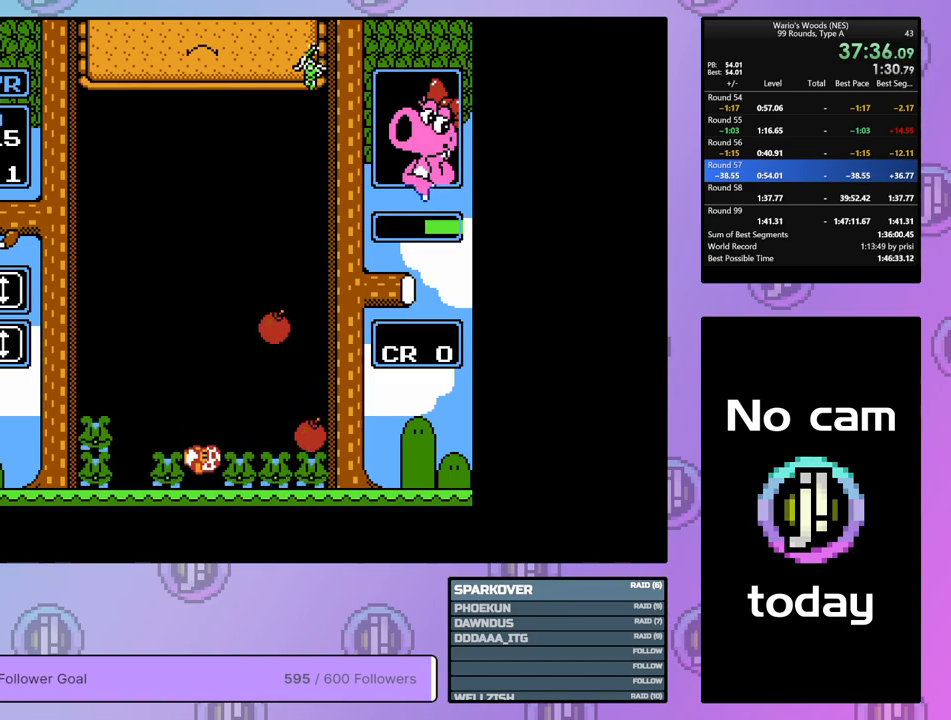
{"buttons": ["B", "DPAD_LEFT"], "events": [[483, "B", "down"]]}
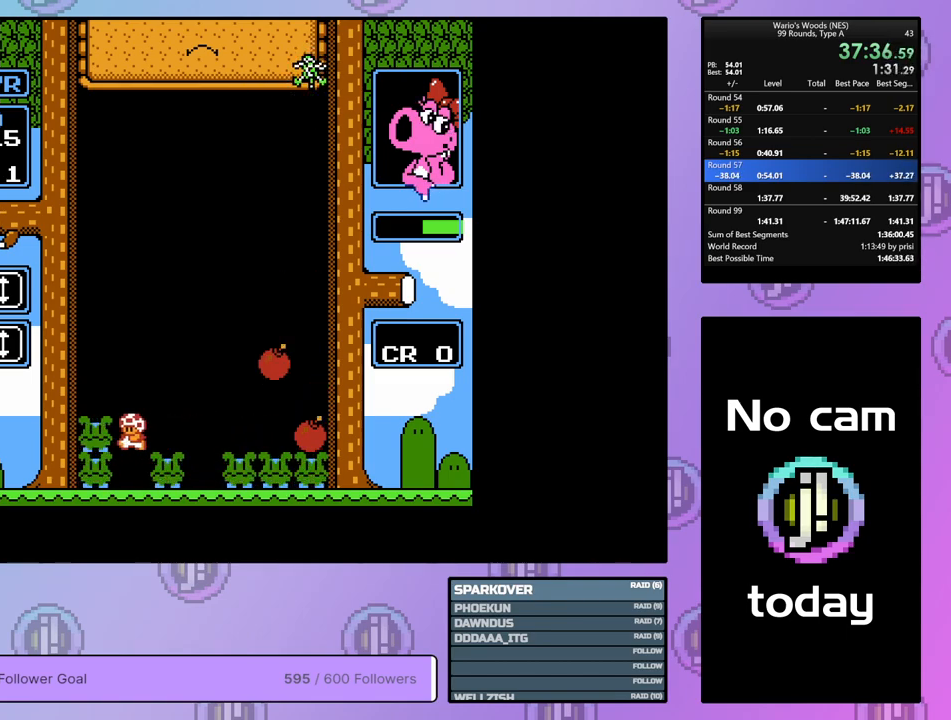
{"buttons": ["DPAD_RIGHT"], "events": [[17, "DPAD_LEFT", "up"], [150, "B", "up"], [167, "DPAD_UP", "down"], [433, "DPAD_UP", "up"], [500, "DPAD_RIGHT", "down"]]}
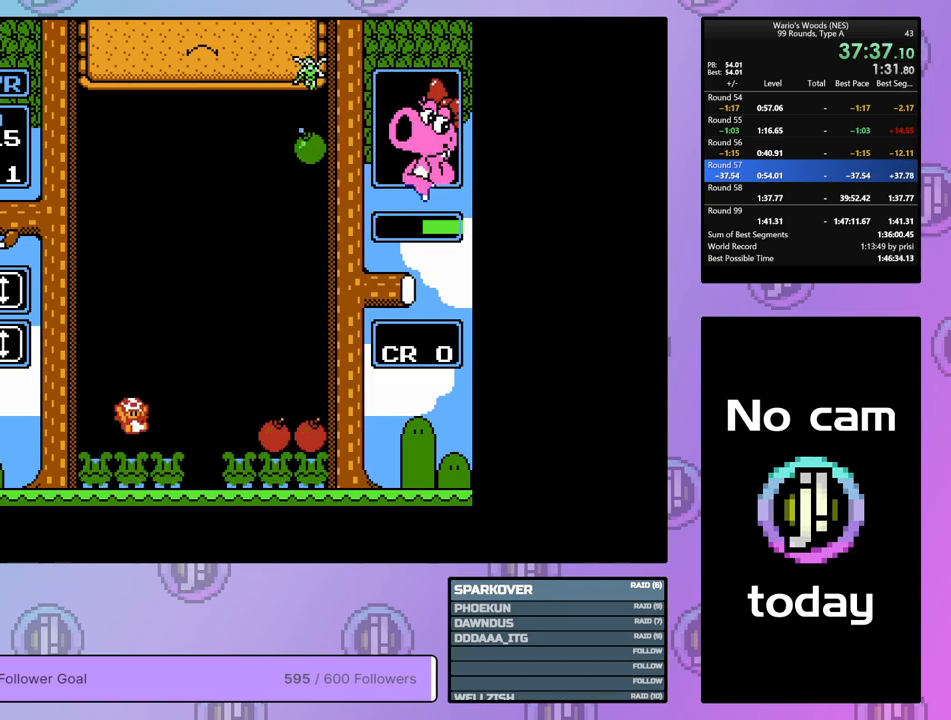
{"buttons": ["DPAD_RIGHT"], "events": []}
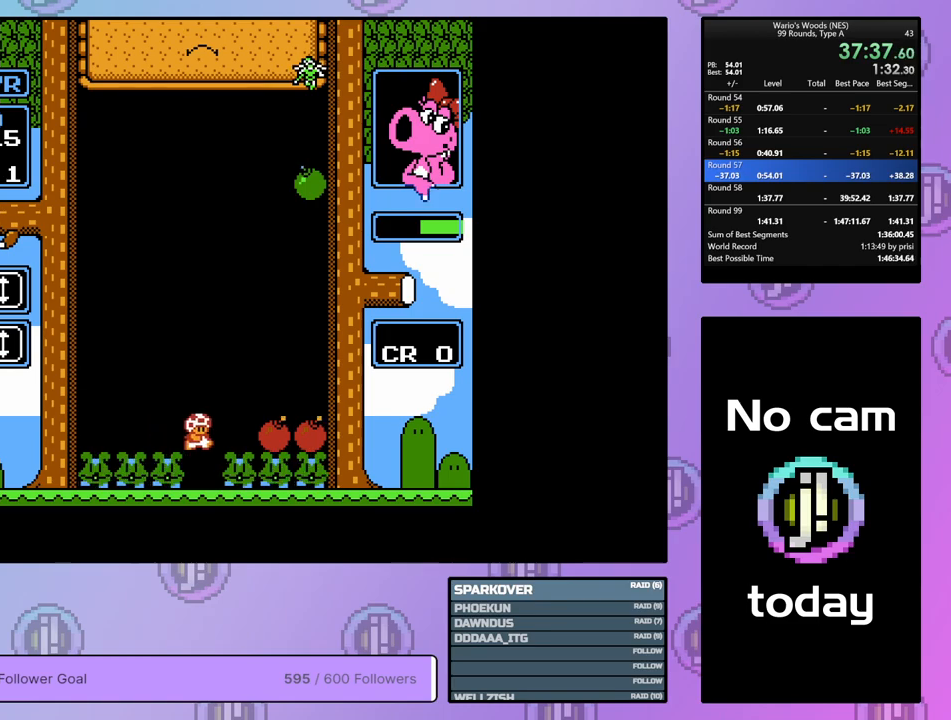
{"buttons": ["DPAD_RIGHT"], "events": []}
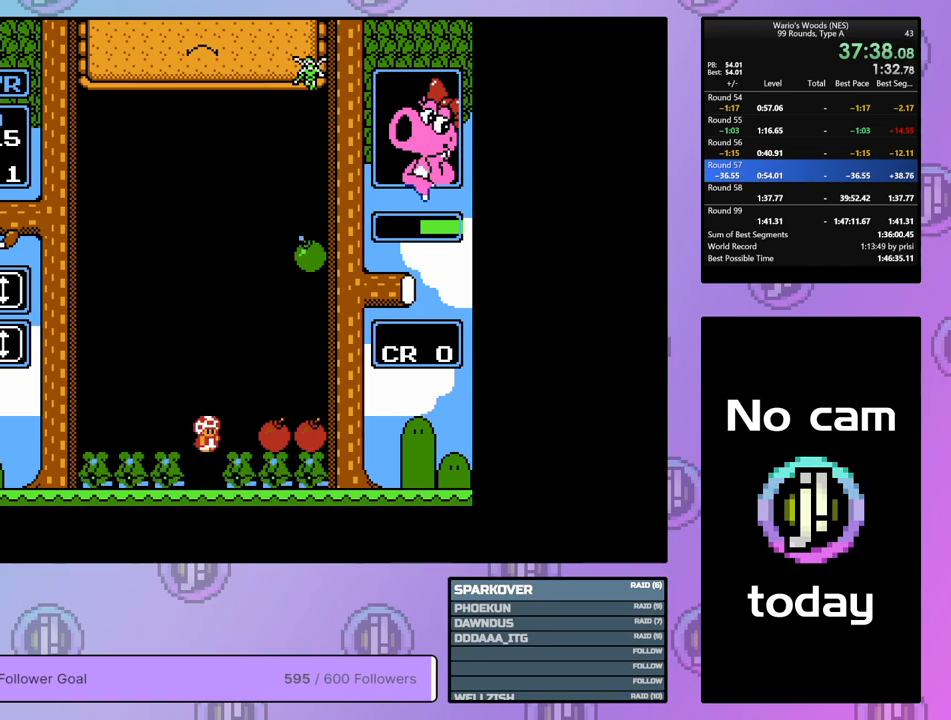
{"buttons": ["DPAD_RIGHT"], "events": []}
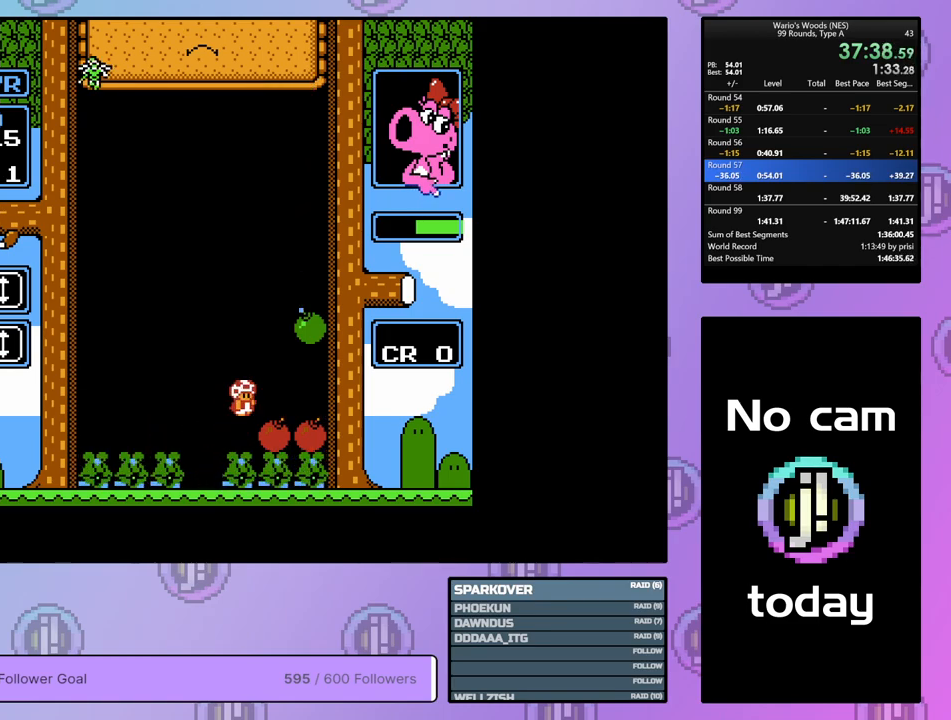
{"buttons": ["DPAD_DOWN"], "events": [[100, "DPAD_RIGHT", "up"], [150, "DPAD_DOWN", "down"]]}
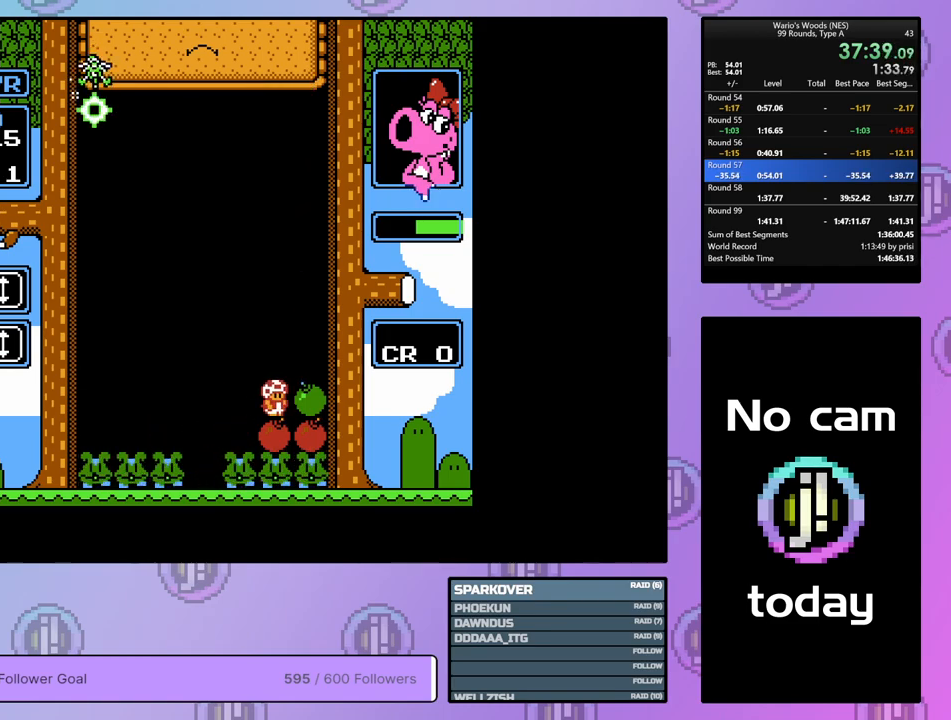
{"buttons": ["B"], "events": [[33, "DPAD_DOWN", "up"], [50, "B", "down"], [150, "DPAD_LEFT", "down"], [200, "B", "up"], [467, "B", "down"], [500, "DPAD_LEFT", "up"]]}
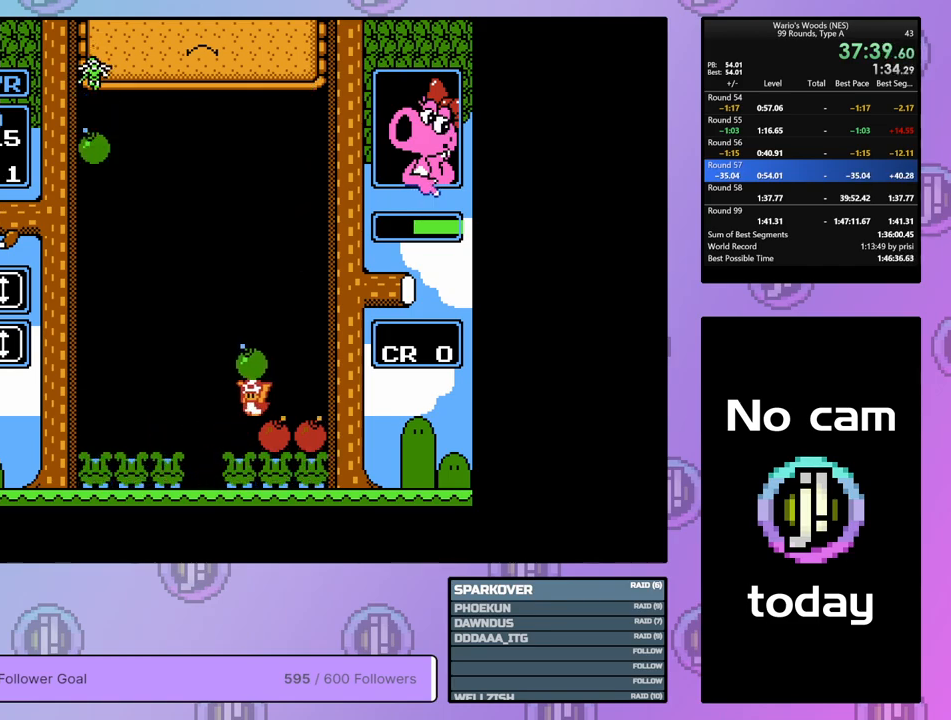
{"buttons": [], "events": [[83, "B", "up"]]}
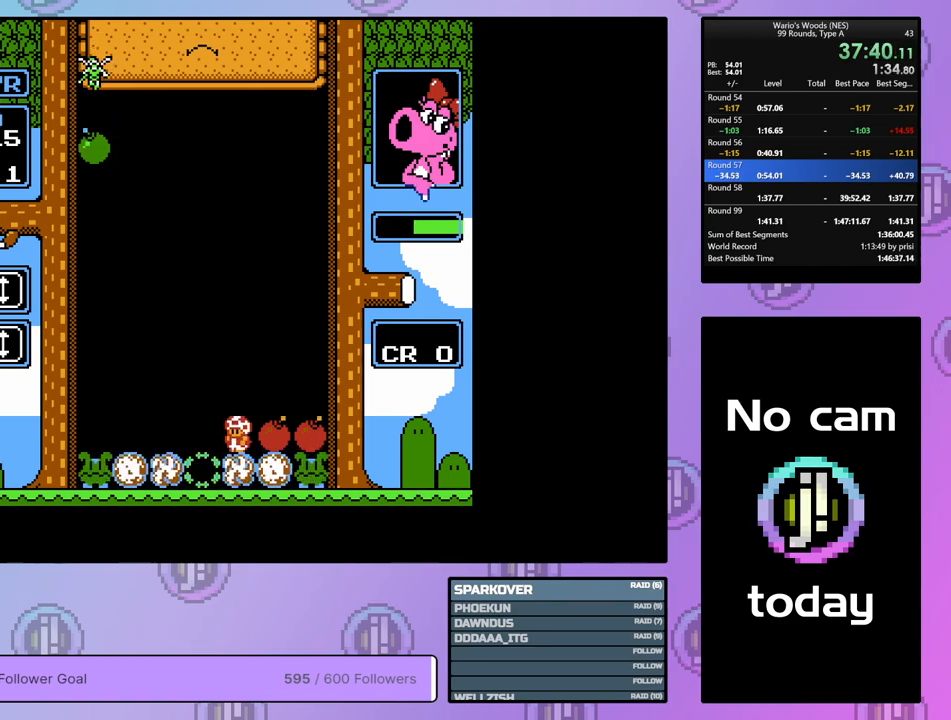
{"buttons": [], "events": []}
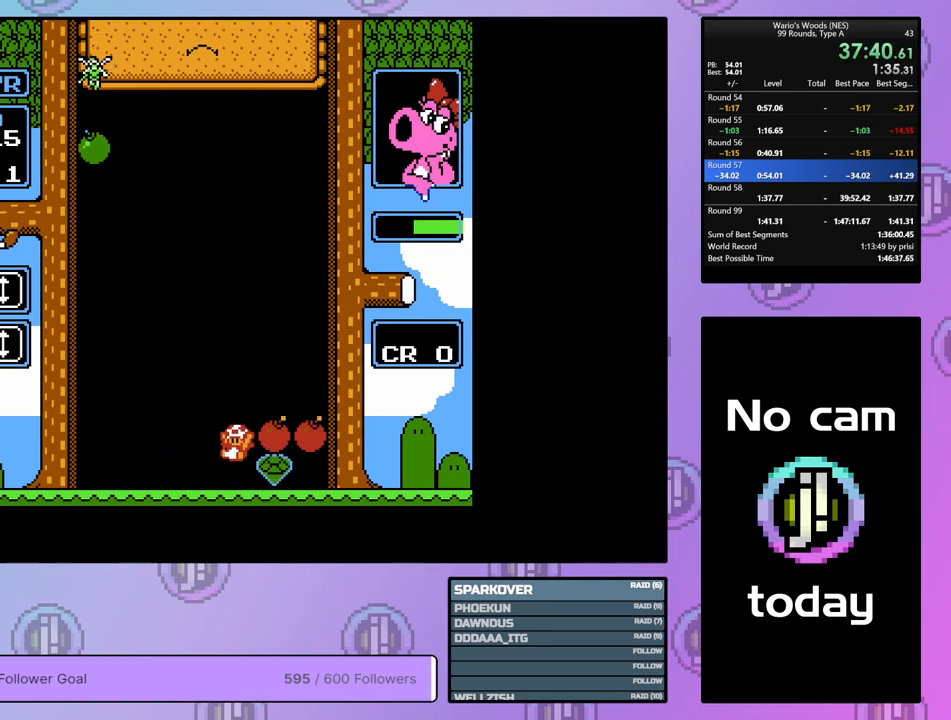
{"buttons": [], "events": [[67, "DPAD_RIGHT", "down"], [217, "DPAD_RIGHT", "up"]]}
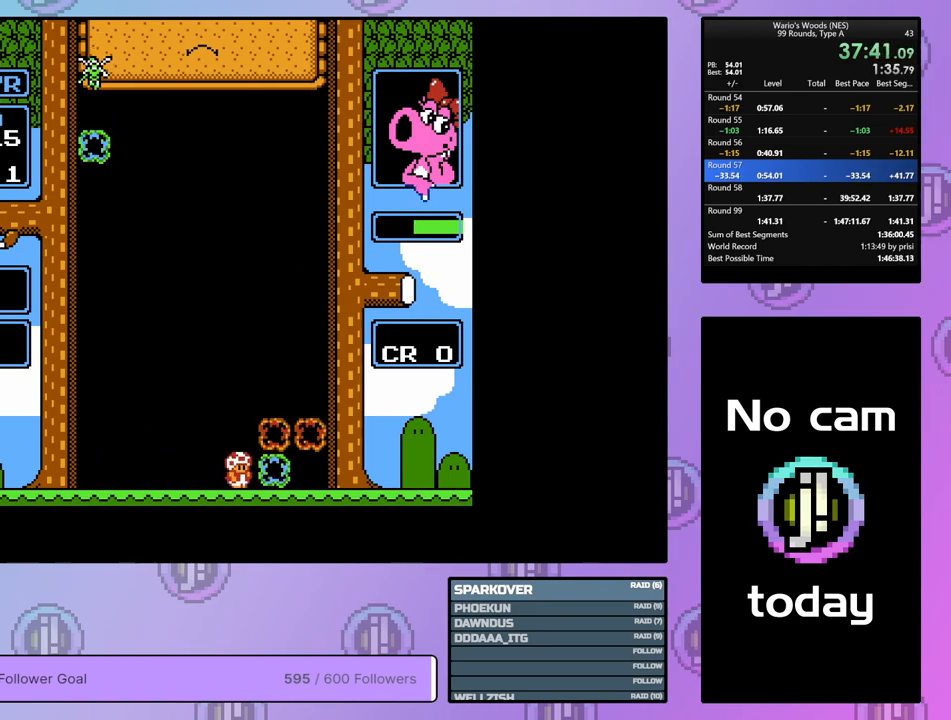
{"buttons": ["DPAD_RIGHT"], "events": [[400, "DPAD_RIGHT", "down"]]}
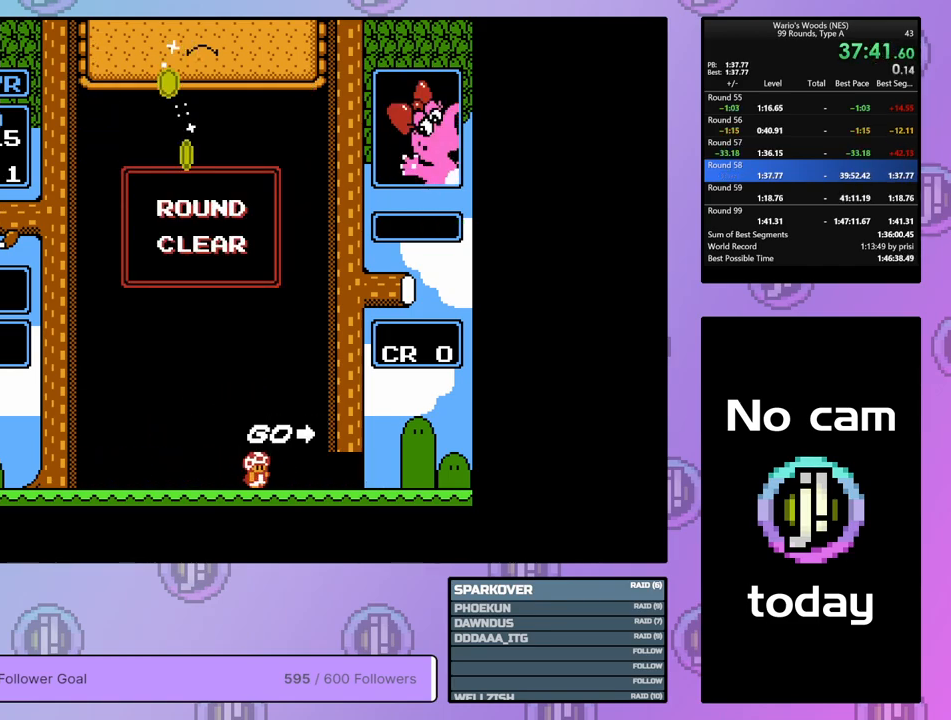
{"buttons": ["DPAD_RIGHT"], "events": []}
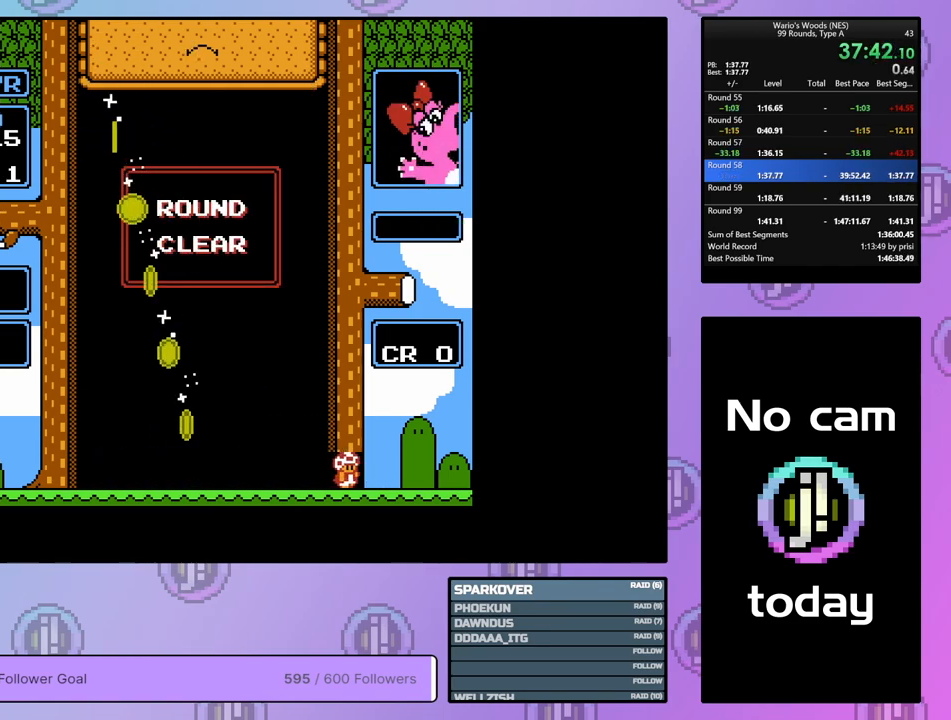
{"buttons": ["DPAD_RIGHT"], "events": []}